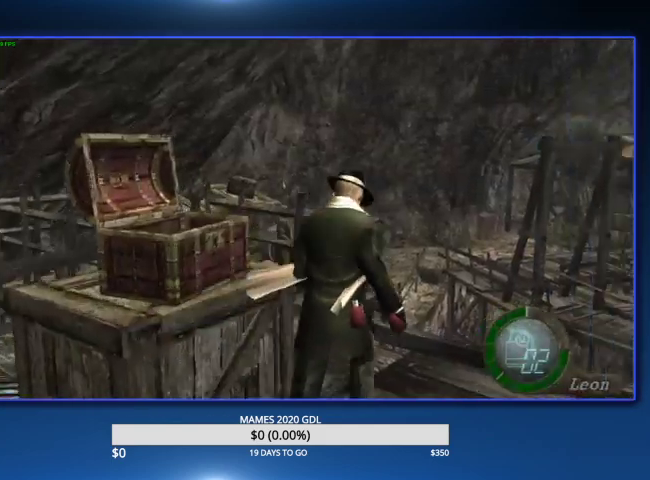
Gameplay with a controller (PlayStation layout); each line is a JSON object with the inputs held at the frame after it. "events" lists button and stick changes between this image and that frame as [ms after this image, input, new state], when the widget could be followed in between. Not read: TOUCHPAD.
{"buttons": [], "left_stick": "up", "right_stick": "center", "events": [[33, "left_stick", "up"]]}
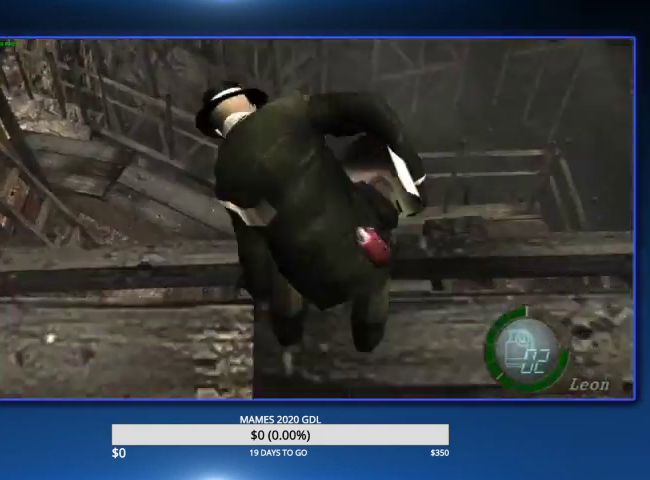
{"buttons": [], "left_stick": "right", "right_stick": "center", "events": [[67, "left_stick", "center"], [200, "left_stick", "right"]]}
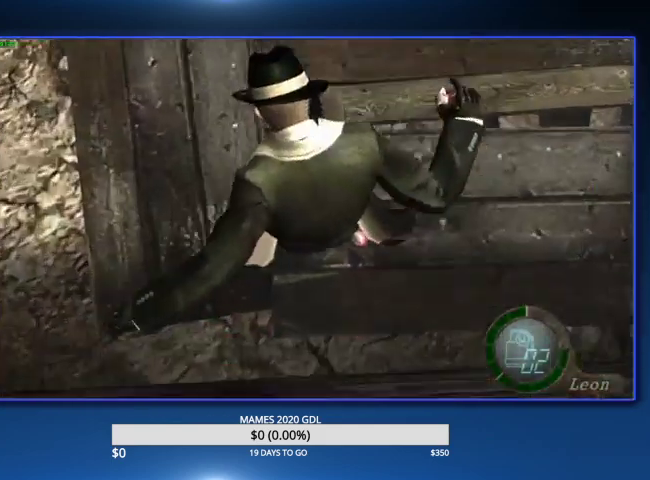
{"buttons": [], "left_stick": "right", "right_stick": "center", "events": []}
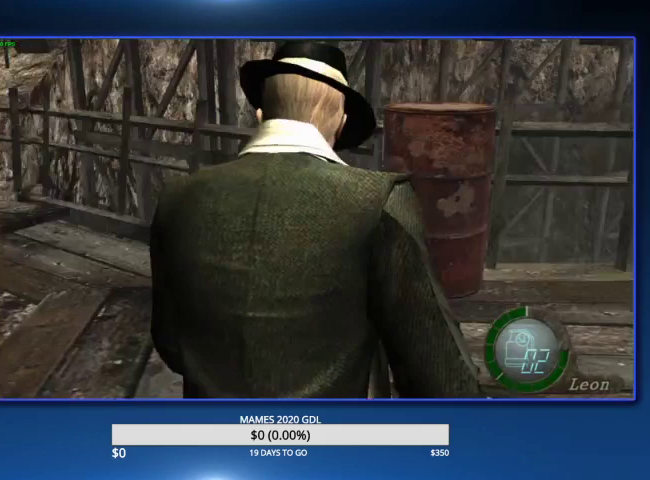
{"buttons": [], "left_stick": "up-right", "right_stick": "center", "events": [[300, "right_stick", "right"], [400, "L2", "down"], [433, "left_stick", "up-right"], [467, "right_stick", "center"], [500, "L2", "up"]]}
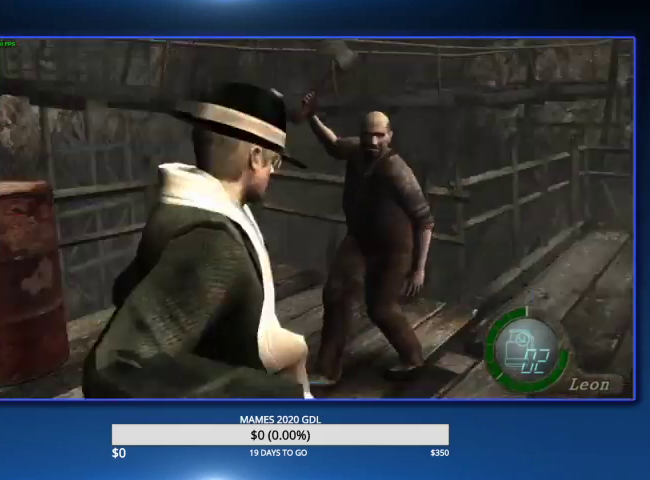
{"buttons": [], "left_stick": "up", "right_stick": "center", "events": [[267, "left_stick", "up"]]}
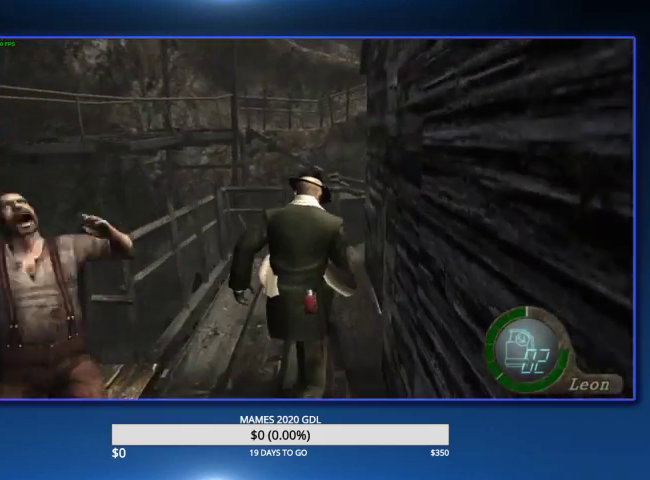
{"buttons": [], "left_stick": "up-right", "right_stick": "center", "events": [[100, "left_stick", "up-left"], [200, "left_stick", "up"], [333, "left_stick", "up-right"]]}
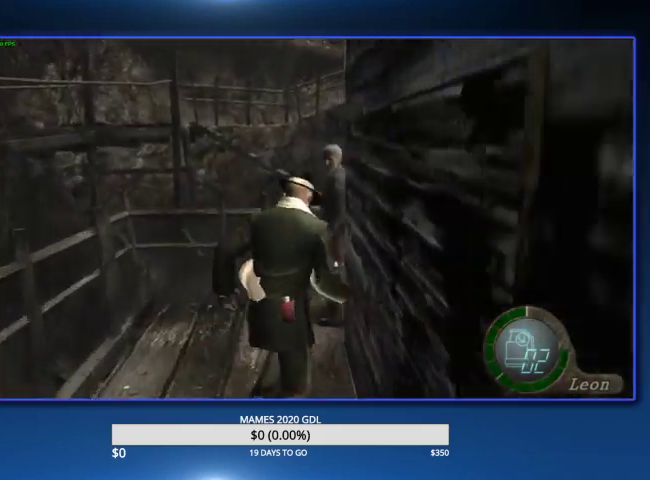
{"buttons": [], "left_stick": "up-right", "right_stick": "right", "events": [[167, "left_stick", "up"], [300, "left_stick", "up-right"], [300, "right_stick", "right"]]}
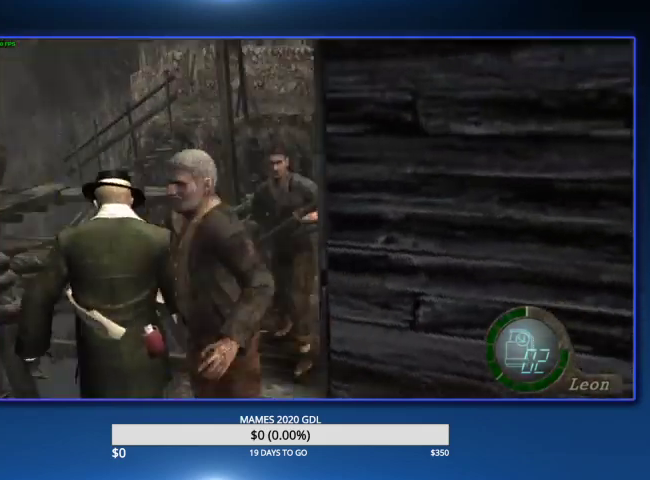
{"buttons": [], "left_stick": "up", "right_stick": "center", "events": [[467, "left_stick", "up"], [467, "right_stick", "center"]]}
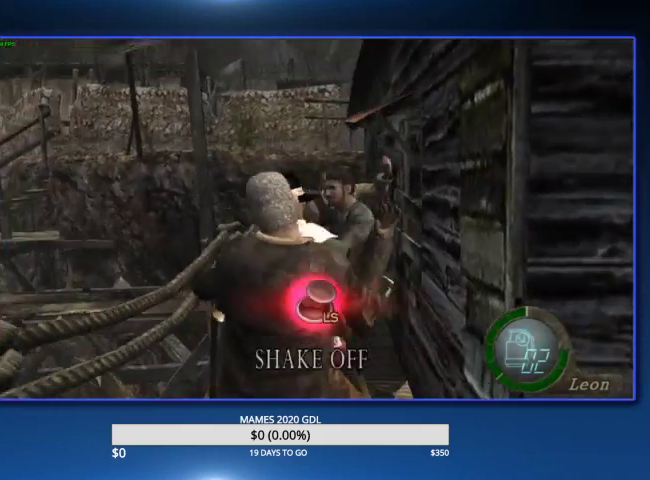
{"buttons": ["CROSS"], "left_stick": "up-right", "right_stick": "center", "events": [[67, "left_stick", "up-left"], [167, "left_stick", "up"], [300, "left_stick", "center"], [433, "left_stick", "up-right"], [467, "CROSS", "down"]]}
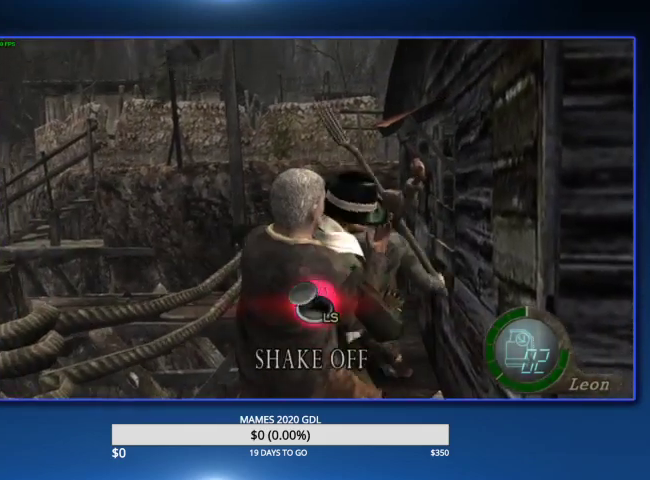
{"buttons": [], "left_stick": "center", "right_stick": "center", "events": [[33, "left_stick", "up"], [100, "CROSS", "up"], [100, "left_stick", "center"]]}
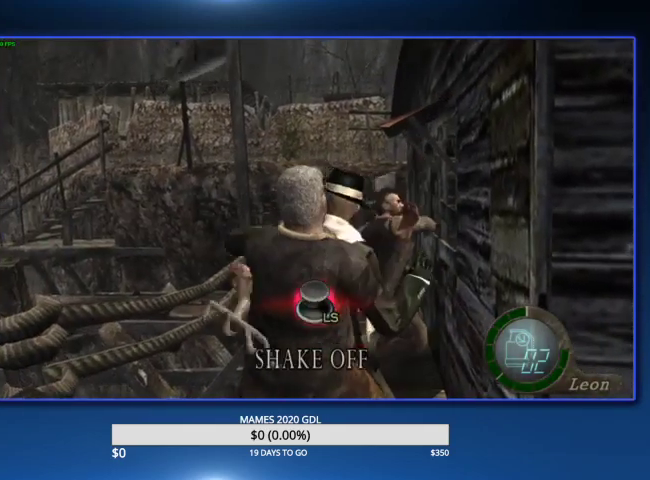
{"buttons": [], "left_stick": "center", "right_stick": "center", "events": []}
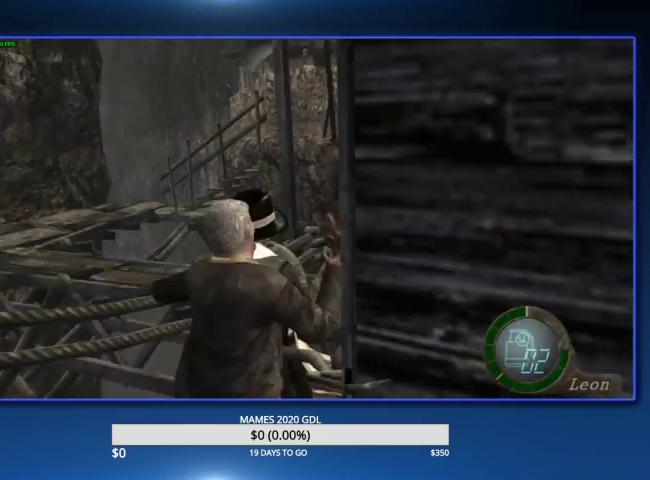
{"buttons": [], "left_stick": "up-right", "right_stick": "center", "events": [[367, "left_stick", "up-right"]]}
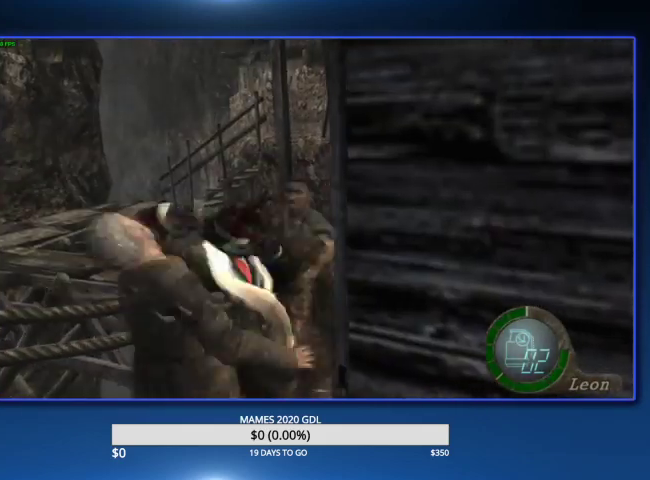
{"buttons": [], "left_stick": "up-right", "right_stick": "center", "events": []}
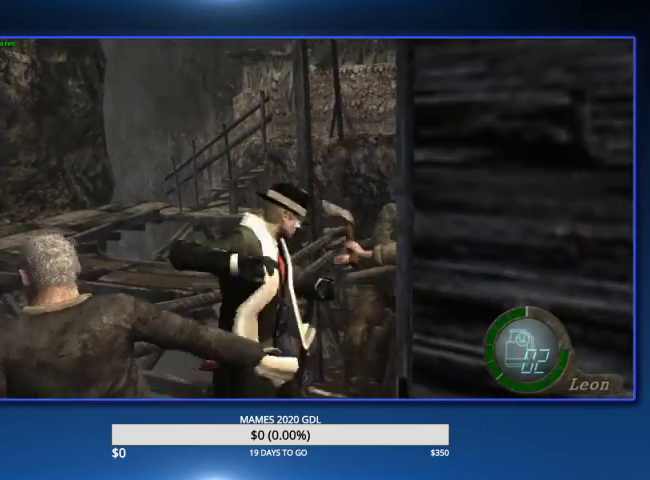
{"buttons": [], "left_stick": "up-right", "right_stick": "center", "events": []}
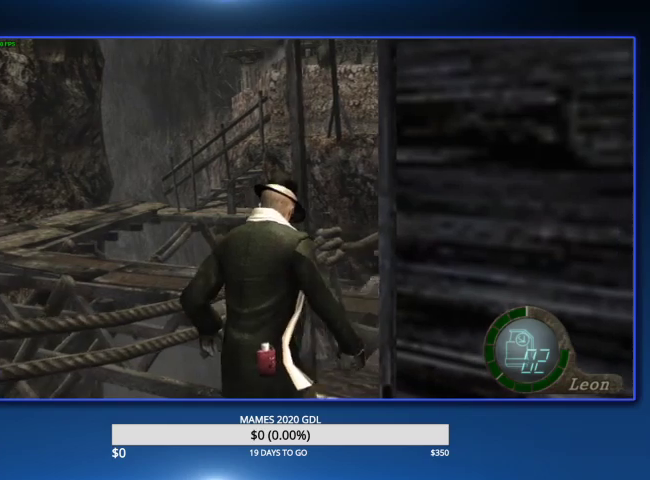
{"buttons": [], "left_stick": "center", "right_stick": "center", "events": [[500, "left_stick", "center"]]}
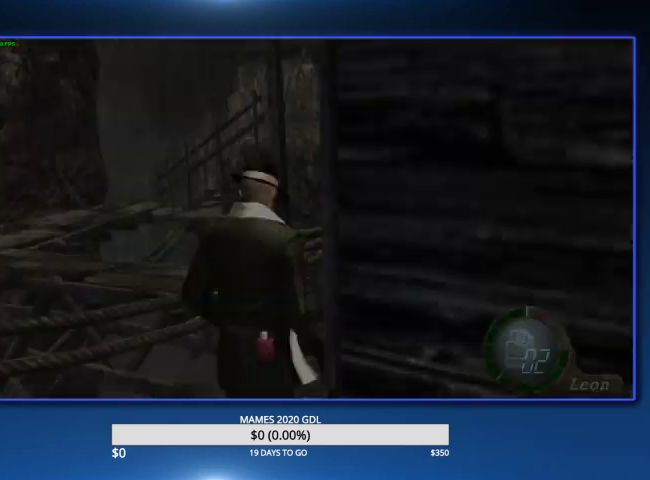
{"buttons": [], "left_stick": "center", "right_stick": "center", "events": [[200, "CROSS", "down"], [267, "CROSS", "up"], [333, "CROSS", "down"], [500, "CROSS", "up"]]}
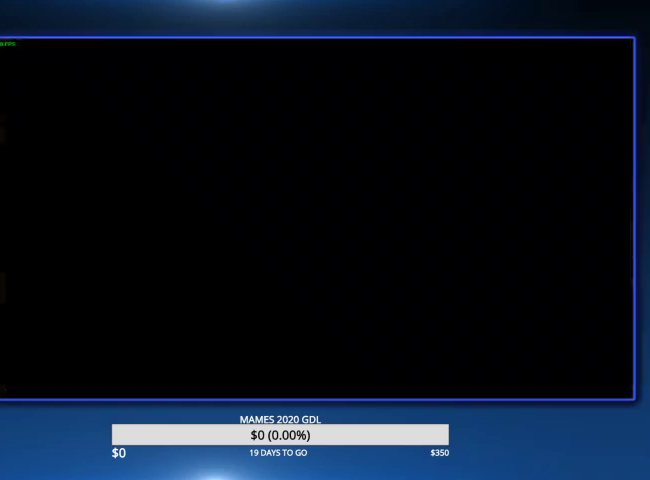
{"buttons": ["DPAD_LEFT"], "left_stick": "center", "right_stick": "center", "events": [[267, "L2", "down"], [467, "L2", "up"], [500, "DPAD_LEFT", "down"]]}
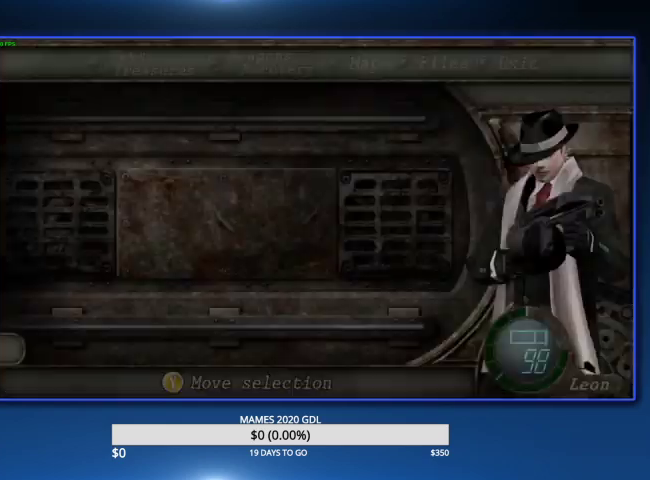
{"buttons": [], "left_stick": "center", "right_stick": "center", "events": [[100, "CROSS", "down"], [200, "DPAD_LEFT", "up"], [300, "CROSS", "up"]]}
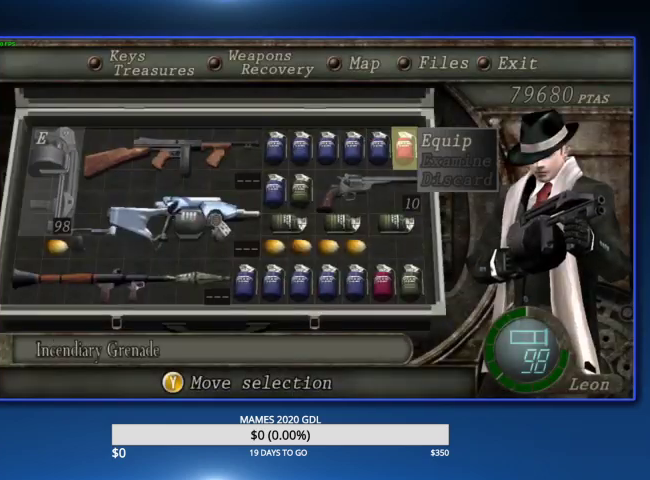
{"buttons": [], "left_stick": "up-right", "right_stick": "center", "events": [[33, "CROSS", "down"], [133, "CROSS", "up"], [333, "left_stick", "up-right"]]}
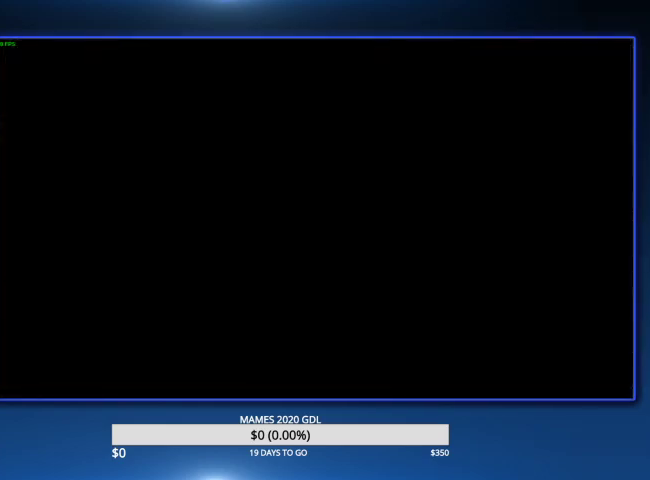
{"buttons": [], "left_stick": "up-left", "right_stick": "center", "events": [[367, "left_stick", "up-left"]]}
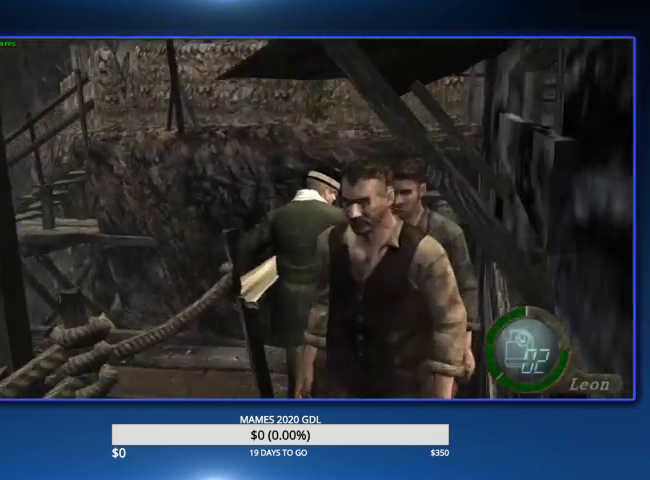
{"buttons": [], "left_stick": "up-left", "right_stick": "center", "events": []}